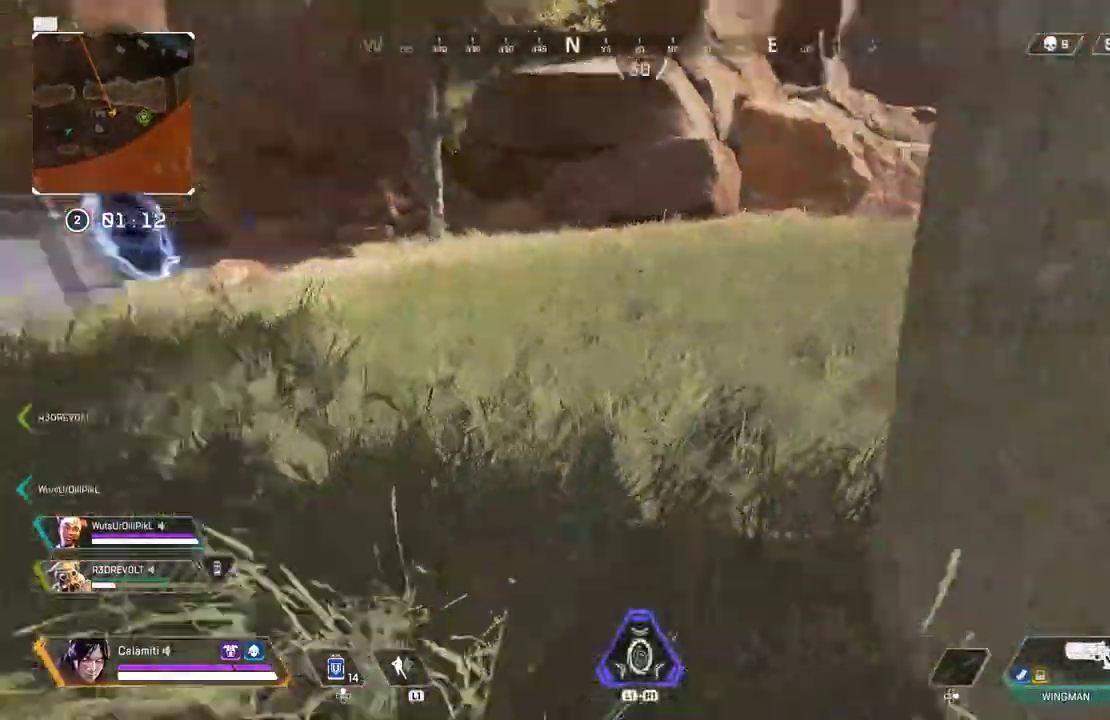
Gameplay with a controller (PlayStation layout); each line is a JSON object with the inputs held at the frame after it. "events" lists button and stick changes between this image and that frame as [ms after this image, input, new state], when the widget could be followed in between.
{"buttons": [], "left_stick": "left", "right_stick": "right", "events": [[50, "L3", "up"], [217, "left_stick", "left"]]}
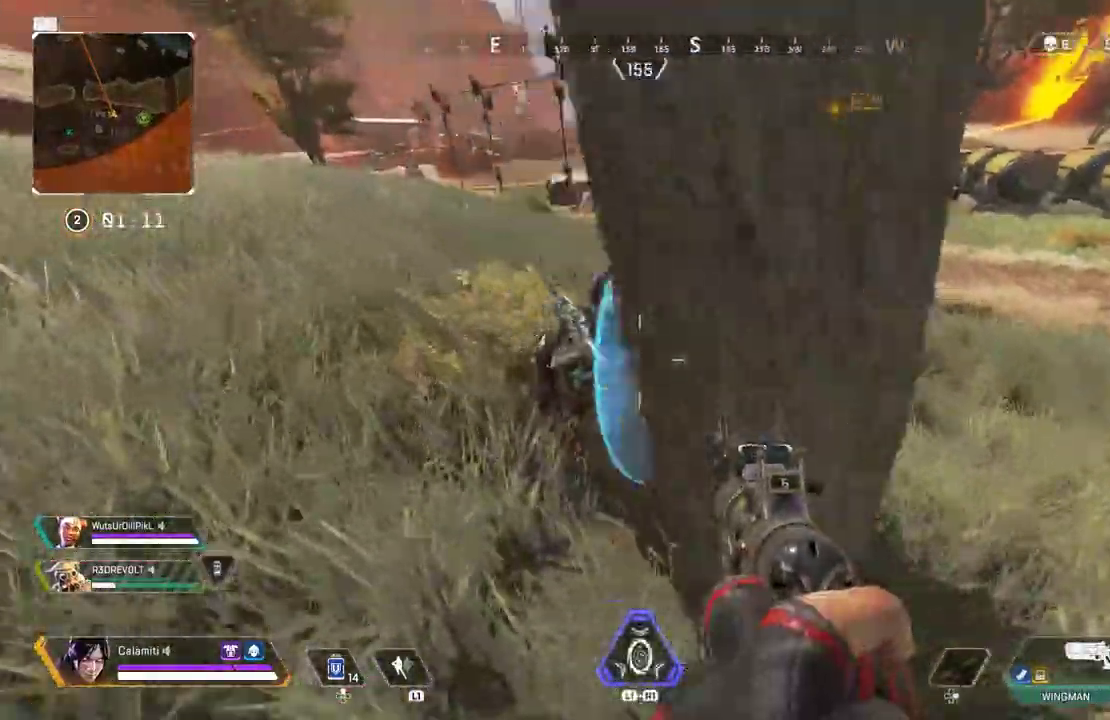
{"buttons": [], "left_stick": "right", "right_stick": "center", "events": [[133, "R2", "down"], [200, "left_stick", "right"], [233, "R2", "up"], [233, "right_stick", "center"]]}
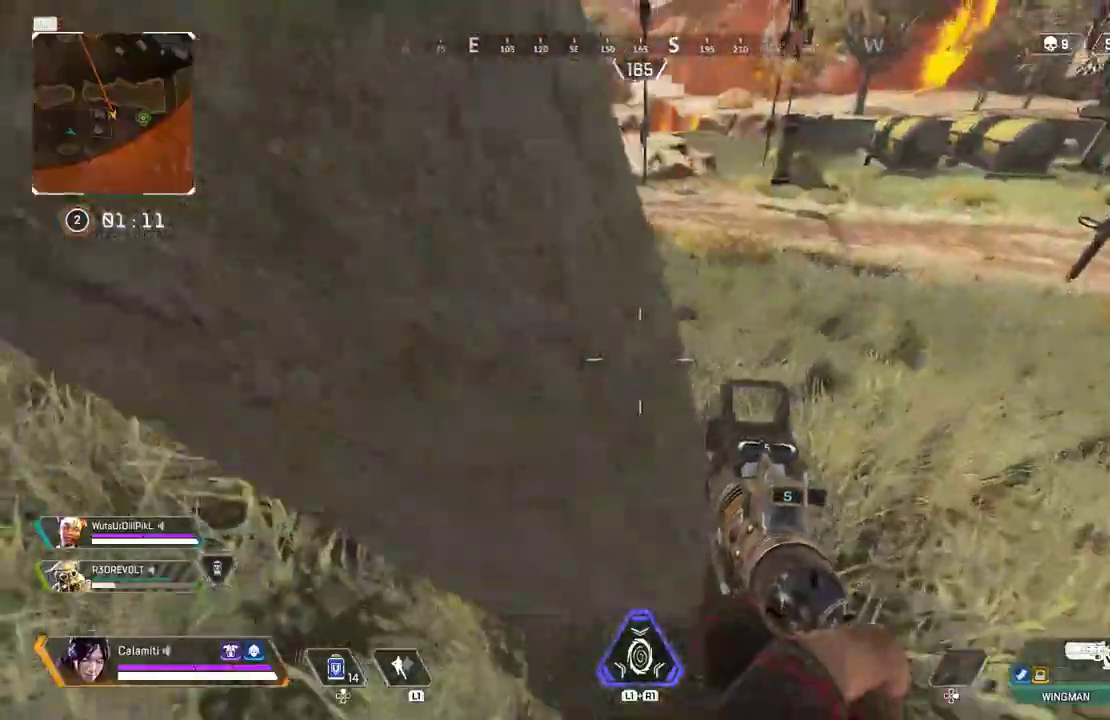
{"buttons": [], "left_stick": "right", "right_stick": "center", "events": [[383, "R2", "down"], [500, "R2", "up"]]}
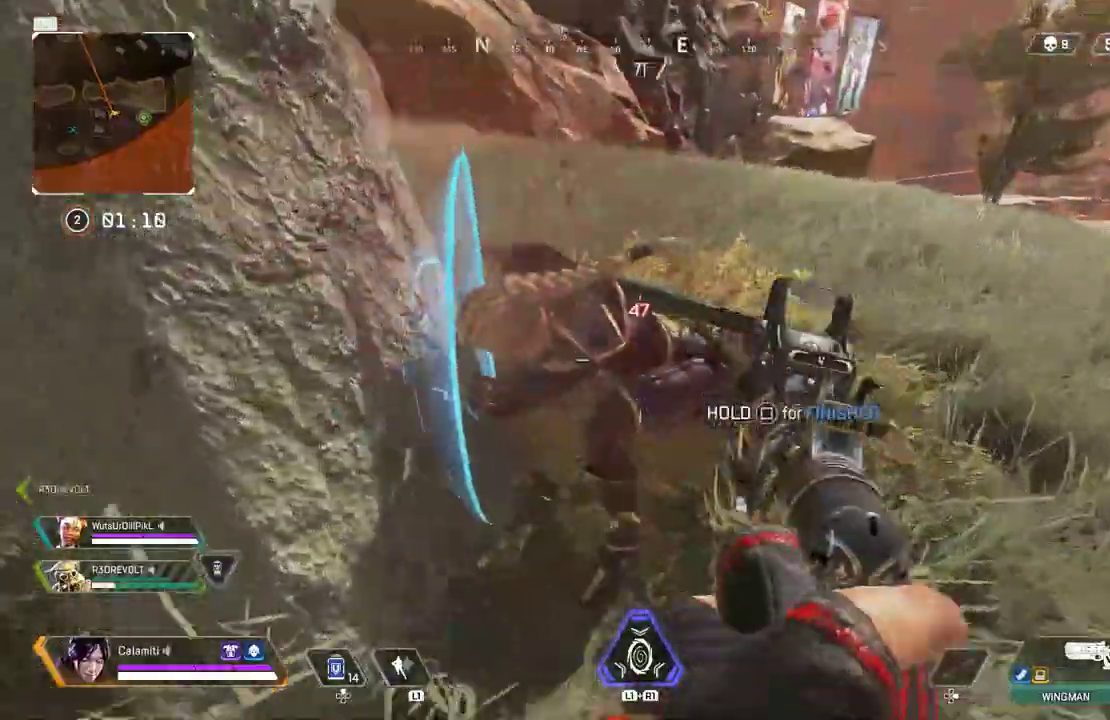
{"buttons": [], "left_stick": "up-right", "right_stick": "center", "events": [[83, "right_stick", "left"], [350, "R2", "down"], [450, "R2", "up"], [450, "right_stick", "center"], [483, "left_stick", "up-right"]]}
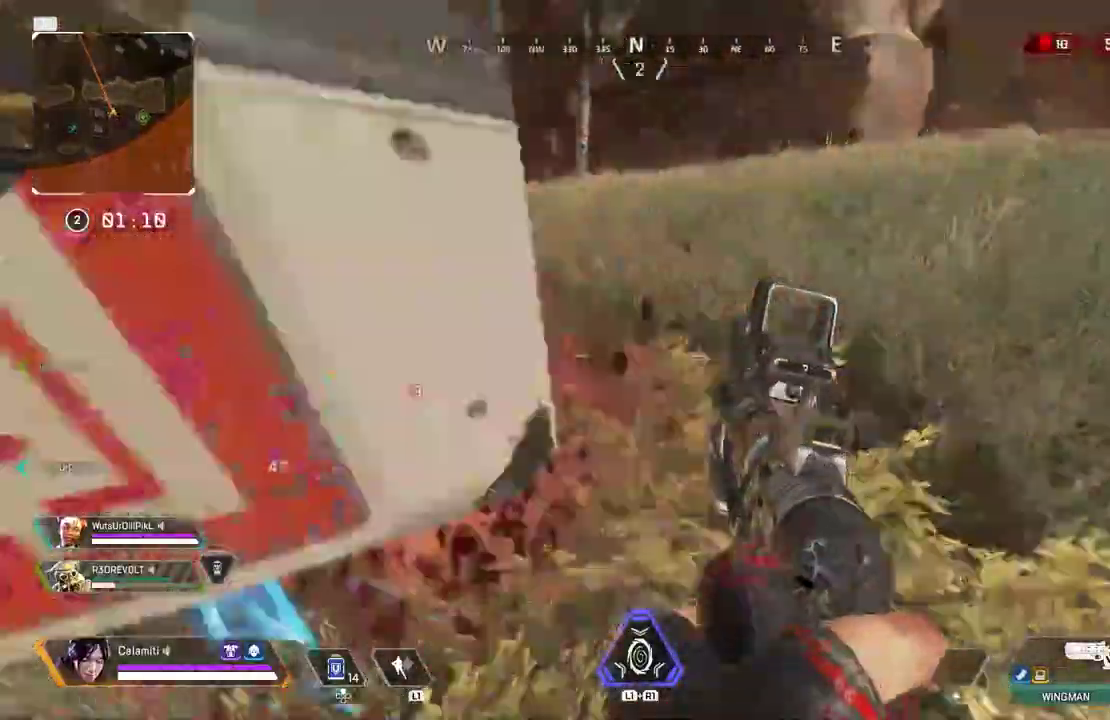
{"buttons": ["L3"], "left_stick": "up-left", "right_stick": "center", "events": [[17, "L3", "down"], [17, "right_stick", "right"], [200, "right_stick", "center"], [217, "left_stick", "up-left"], [283, "SQUARE", "down"], [333, "SQUARE", "up"]]}
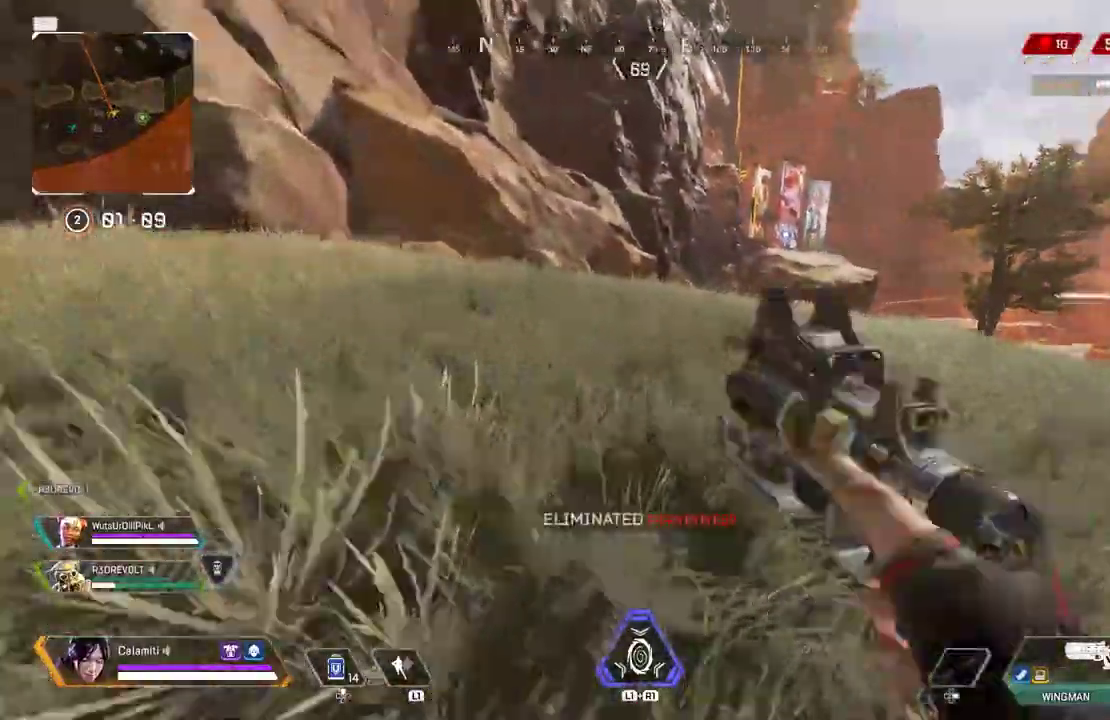
{"buttons": ["CIRCLE"], "left_stick": "up", "right_stick": "center", "events": [[17, "L3", "up"], [17, "left_stick", "up"], [117, "CIRCLE", "down"], [350, "CROSS", "down"], [450, "CROSS", "up"]]}
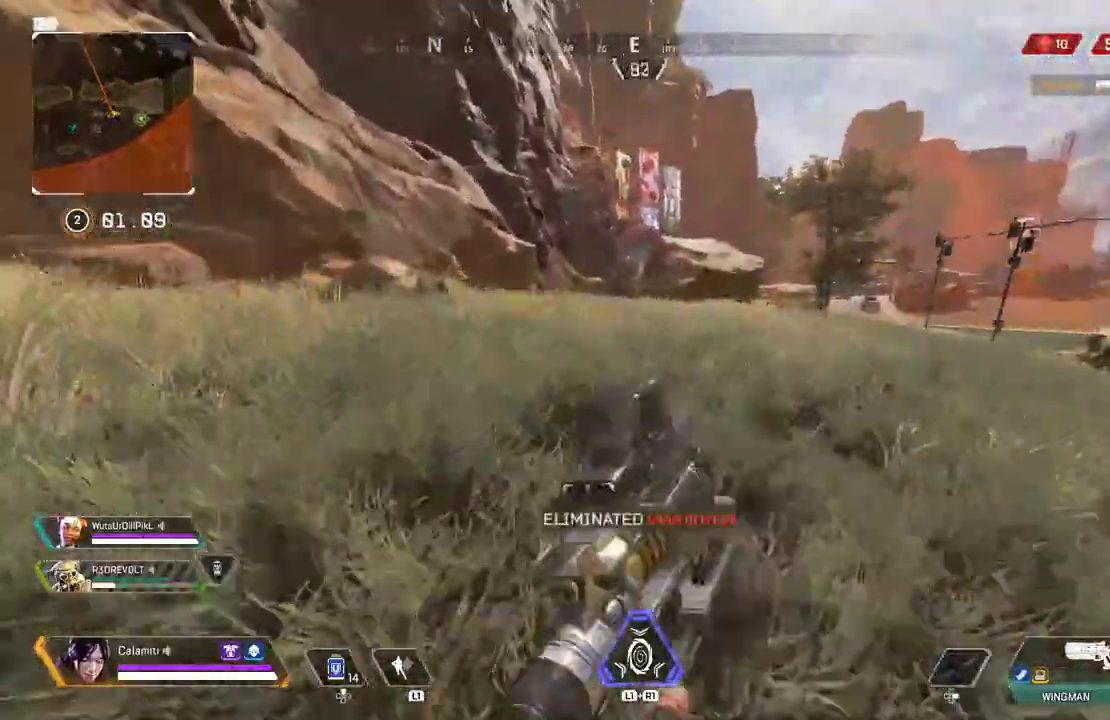
{"buttons": [], "left_stick": "up", "right_stick": "center", "events": [[33, "CIRCLE", "up"], [33, "L3", "down"], [217, "L3", "up"]]}
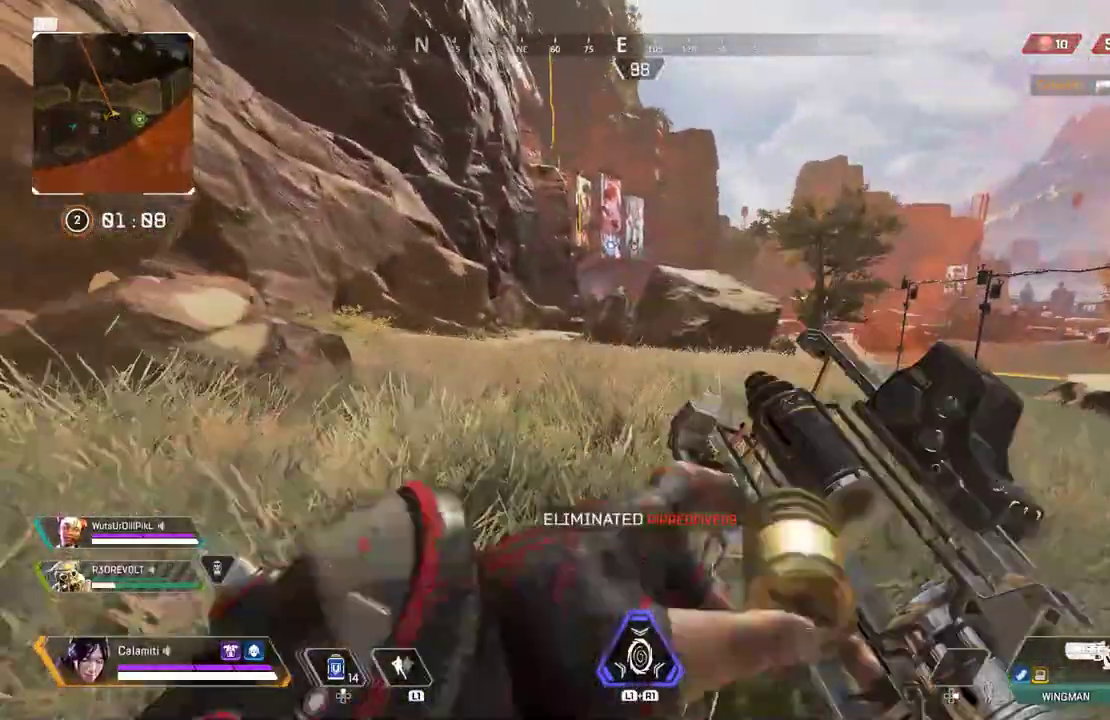
{"buttons": ["CROSS"], "left_stick": "up", "right_stick": "center", "events": [[467, "CROSS", "down"]]}
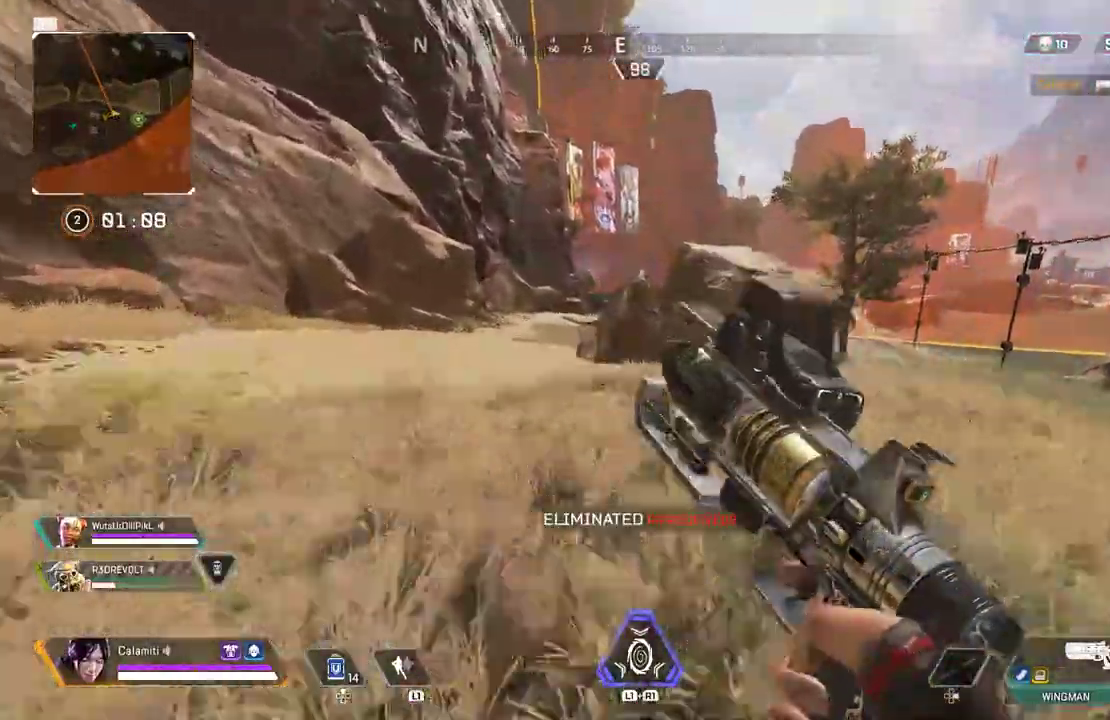
{"buttons": ["L3"], "left_stick": "up", "right_stick": "center", "events": [[67, "CROSS", "up"], [117, "CIRCLE", "down"], [250, "CIRCLE", "up"], [433, "L3", "down"]]}
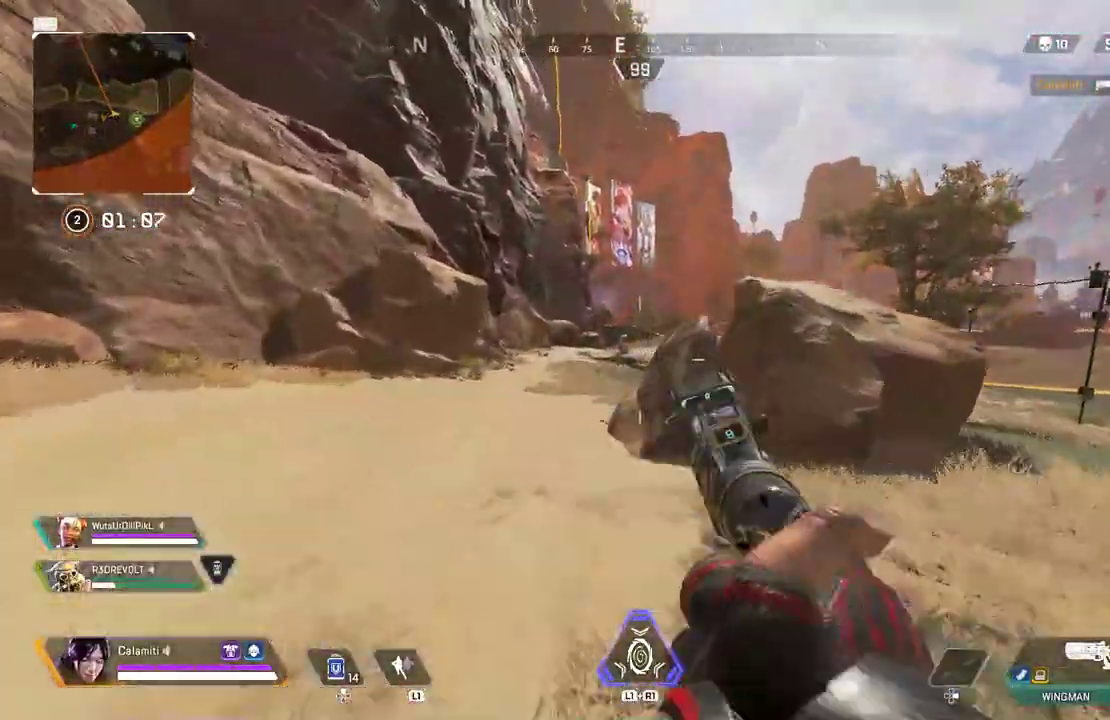
{"buttons": [], "left_stick": "up", "right_stick": "center", "events": [[117, "L3", "up"]]}
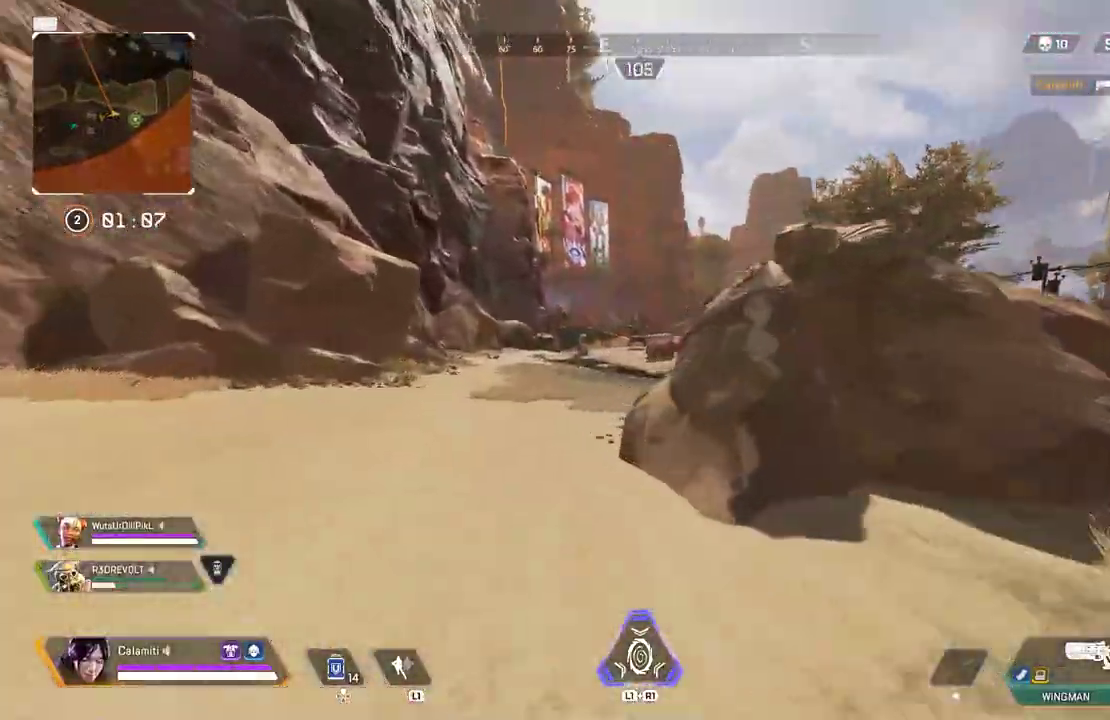
{"buttons": [], "left_stick": "up", "right_stick": "center", "events": [[233, "CIRCLE", "down"], [417, "CIRCLE", "up"]]}
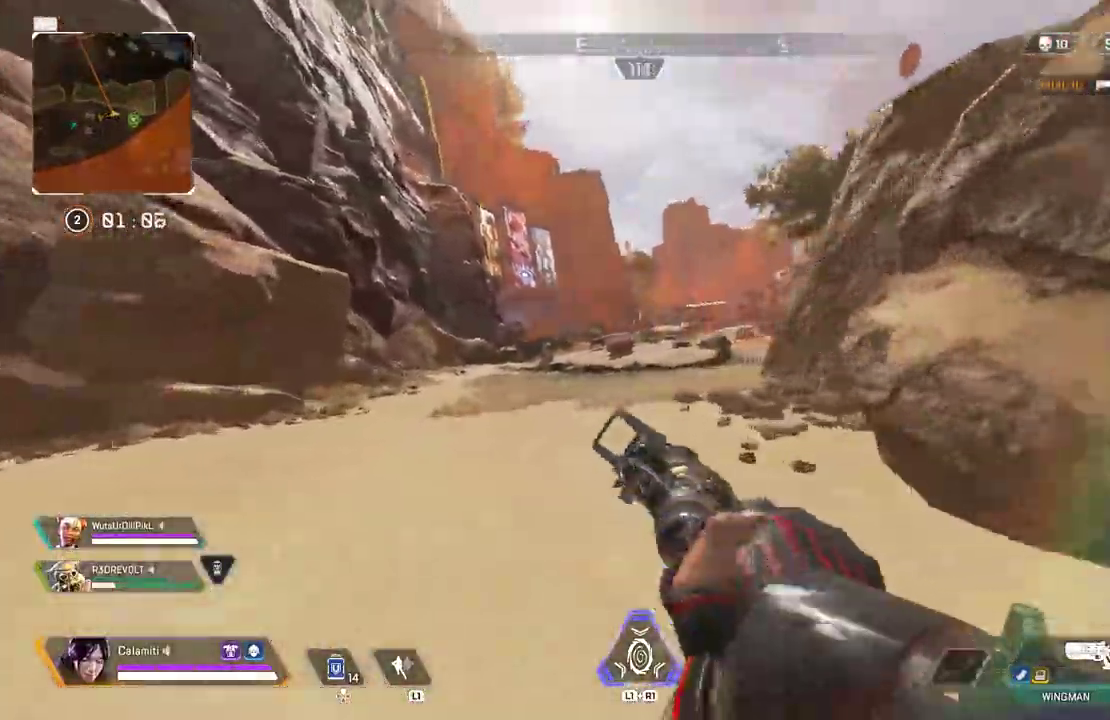
{"buttons": ["L3"], "left_stick": "up", "right_stick": "center", "events": [[433, "L3", "down"]]}
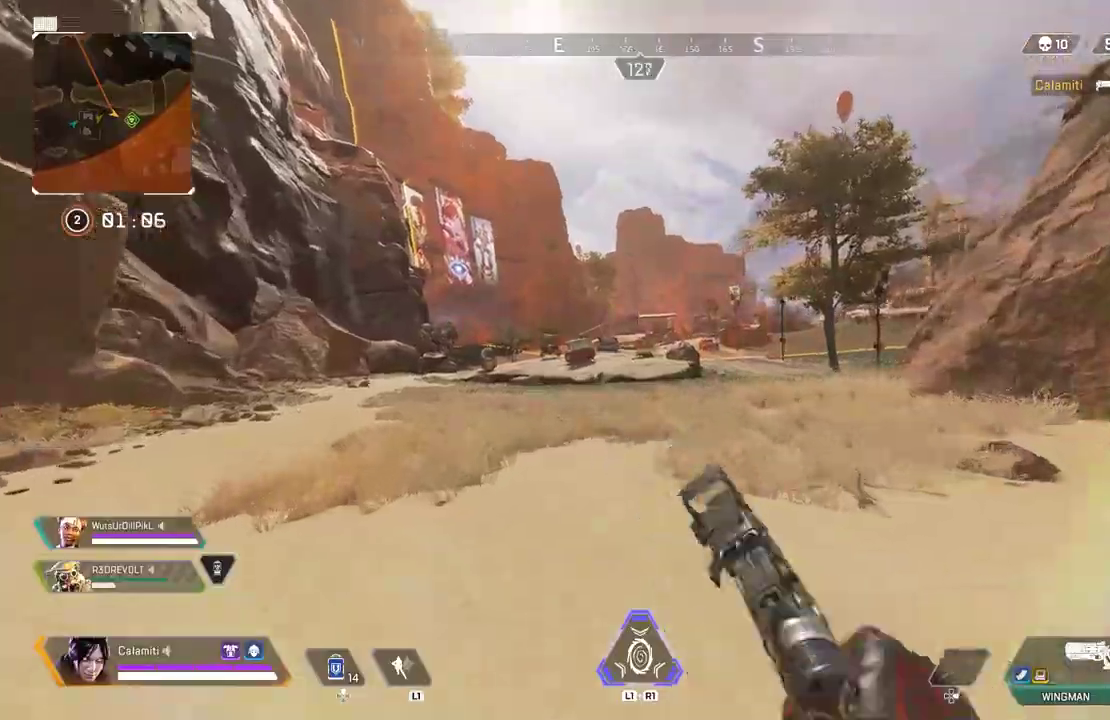
{"buttons": ["TRIANGLE"], "left_stick": "up", "right_stick": "right", "events": [[100, "L3", "up"], [300, "TRIANGLE", "down"], [383, "right_stick", "right"]]}
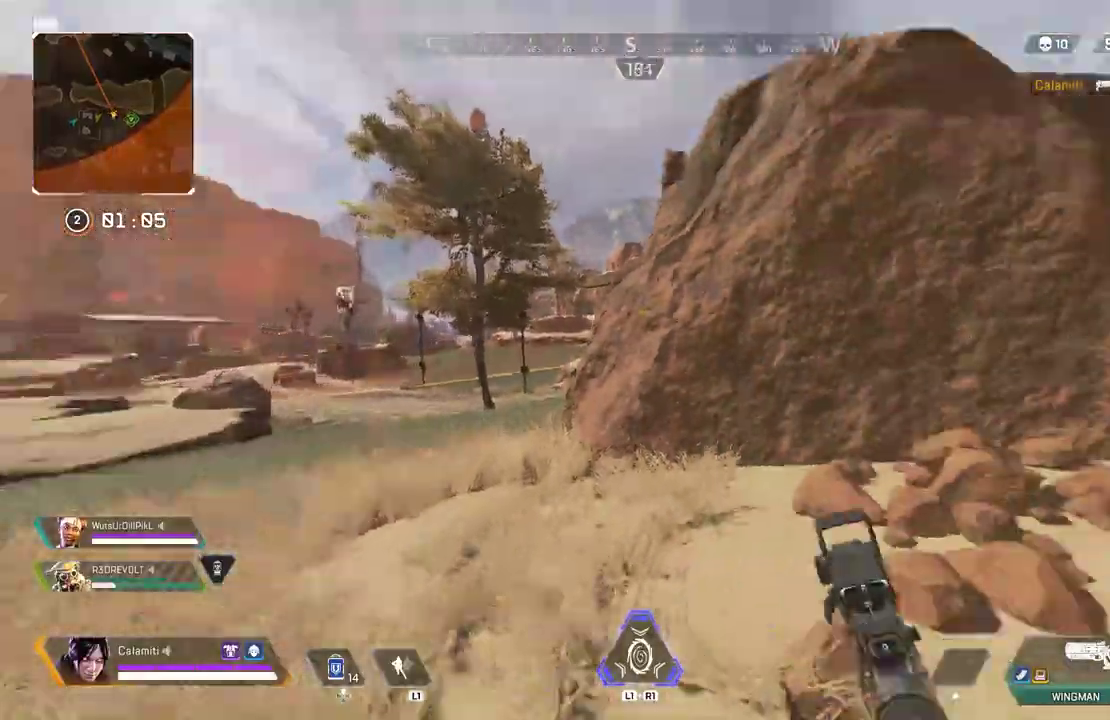
{"buttons": [], "left_stick": "up", "right_stick": "center", "events": [[67, "L3", "down"], [150, "TRIANGLE", "up"], [200, "L3", "up"], [233, "right_stick", "center"]]}
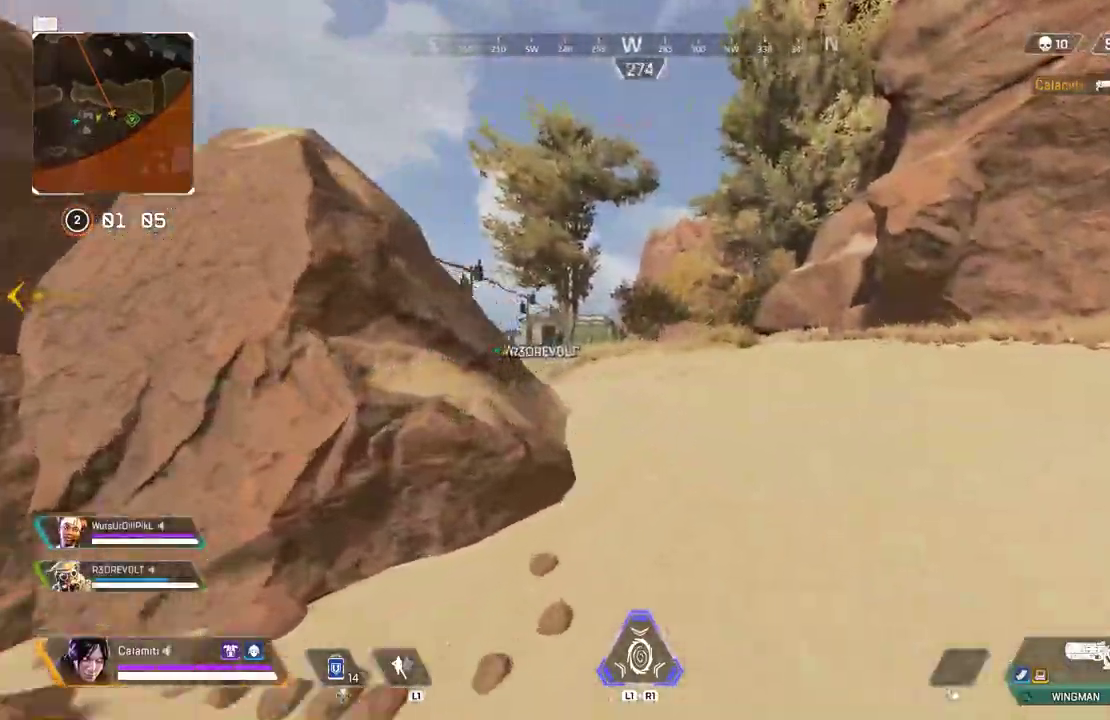
{"buttons": [], "left_stick": "up", "right_stick": "center", "events": []}
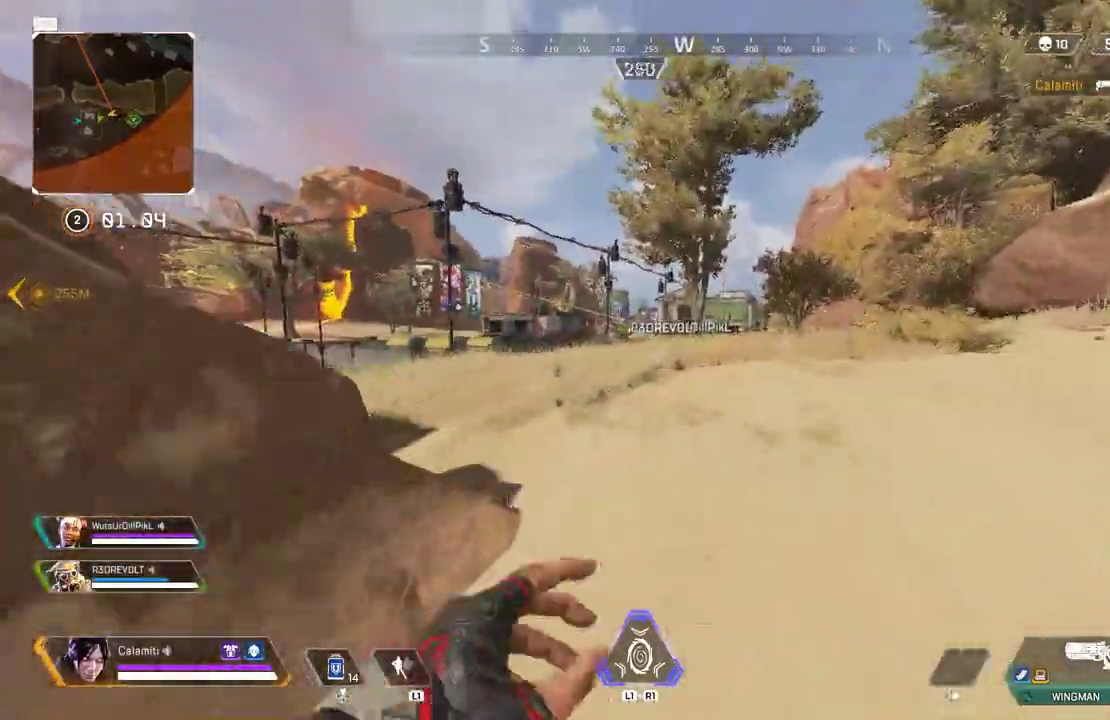
{"buttons": [], "left_stick": "up", "right_stick": "center", "events": []}
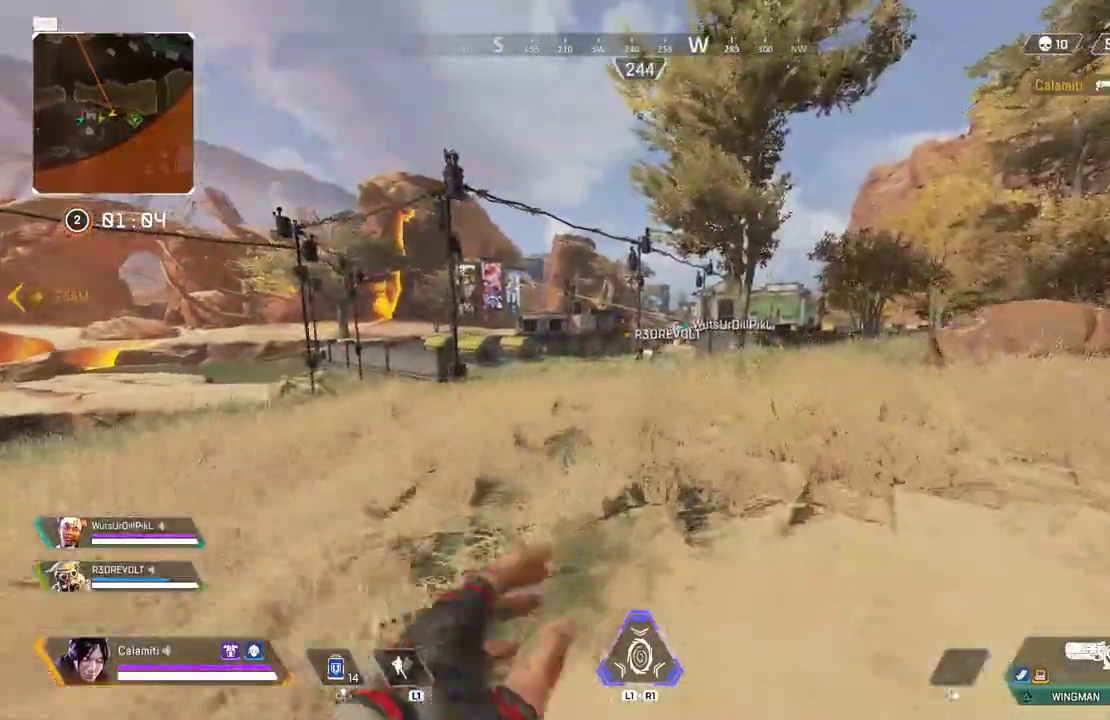
{"buttons": ["CIRCLE"], "left_stick": "up", "right_stick": "center", "events": [[200, "TRIANGLE", "down"], [250, "TRIANGLE", "up"], [417, "CIRCLE", "down"]]}
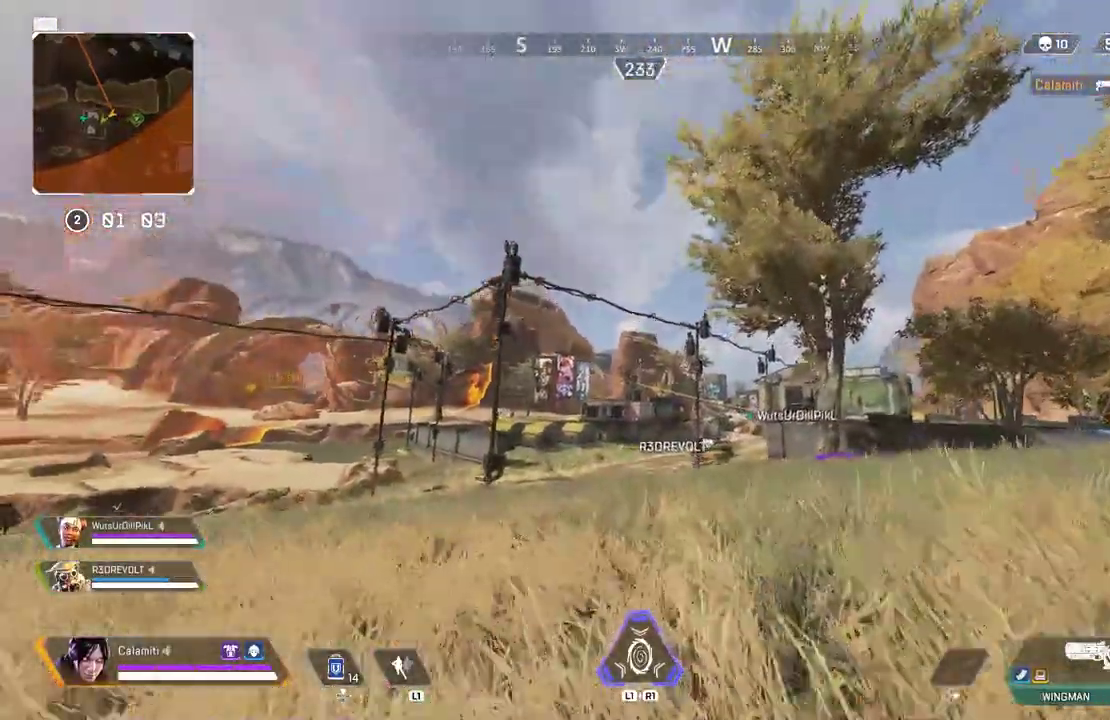
{"buttons": [], "left_stick": "up", "right_stick": "right", "events": [[50, "CIRCLE", "up"], [83, "right_stick", "right"], [167, "L3", "down"], [267, "L3", "up"], [333, "L3", "down"], [467, "L3", "up"]]}
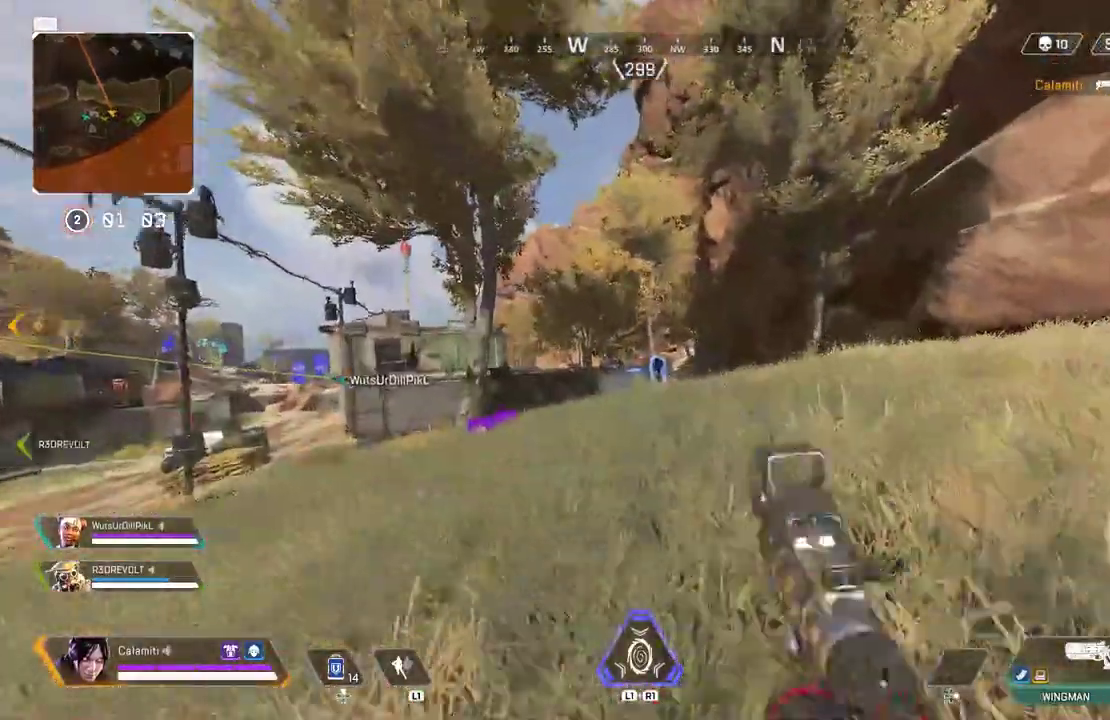
{"buttons": ["L2"], "left_stick": "up", "right_stick": "center", "events": [[267, "L2", "down"], [367, "right_stick", "center"]]}
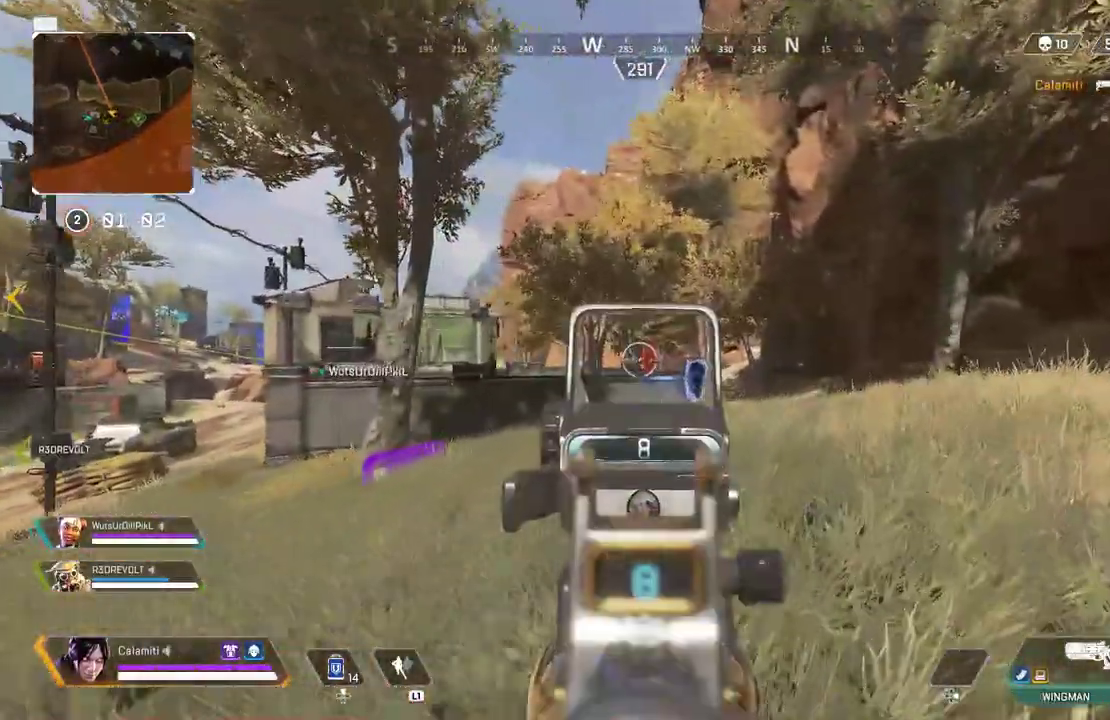
{"buttons": ["L2"], "left_stick": "up-left", "right_stick": "up", "events": [[150, "R2", "down"], [217, "left_stick", "up-left"], [233, "R2", "up"], [483, "right_stick", "up"]]}
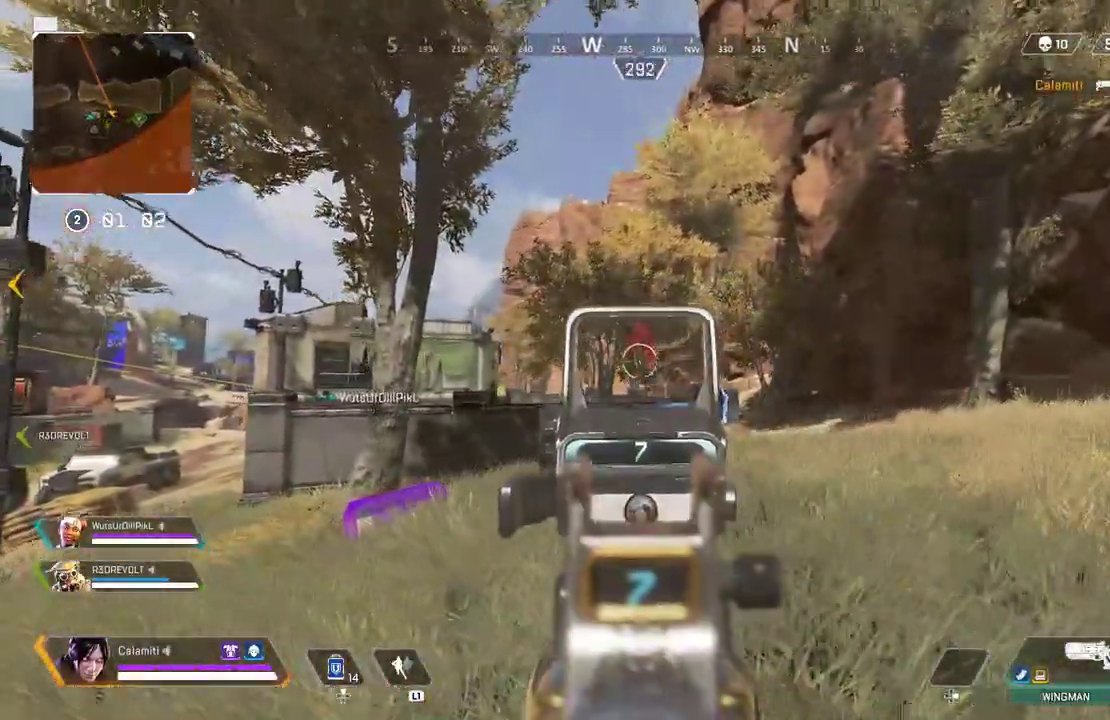
{"buttons": ["L2", "R2"], "left_stick": "up-left", "right_stick": "down", "events": [[50, "left_stick", "center"], [100, "left_stick", "right"], [117, "R2", "down"], [200, "R2", "up"], [200, "right_stick", "down"], [400, "left_stick", "up-left"], [500, "R2", "down"]]}
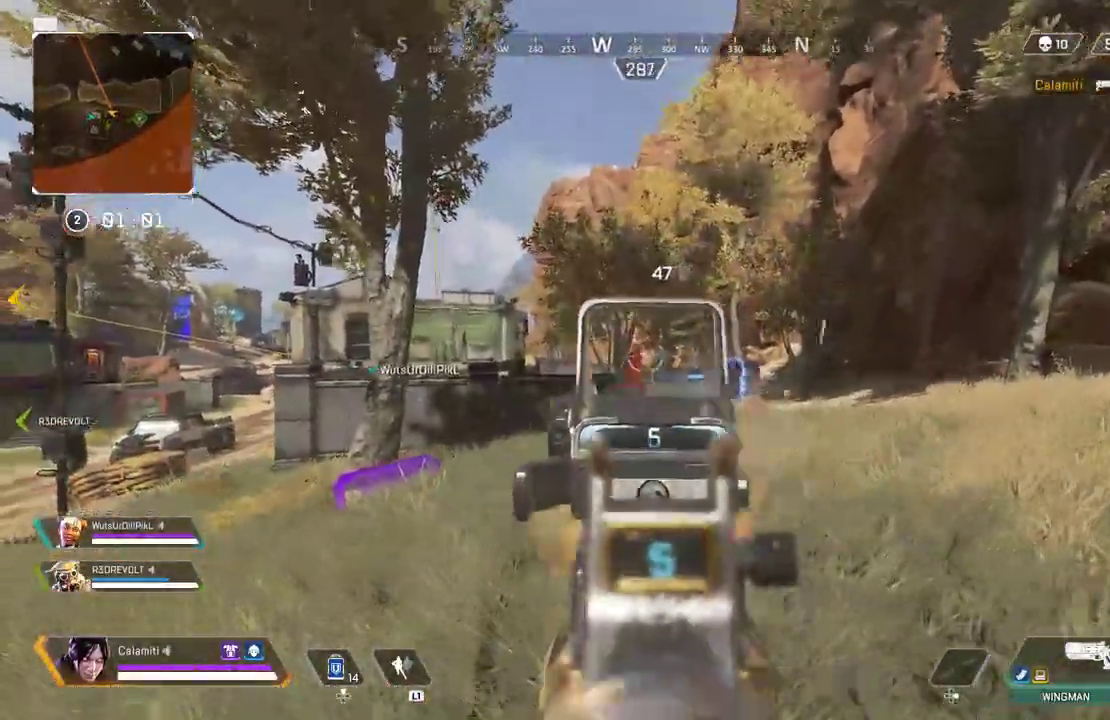
{"buttons": ["L2", "R2"], "left_stick": "right", "right_stick": "down-left", "events": [[100, "R2", "up"], [117, "right_stick", "center"], [250, "left_stick", "right"], [400, "right_stick", "left"], [450, "right_stick", "down-left"], [467, "R2", "down"]]}
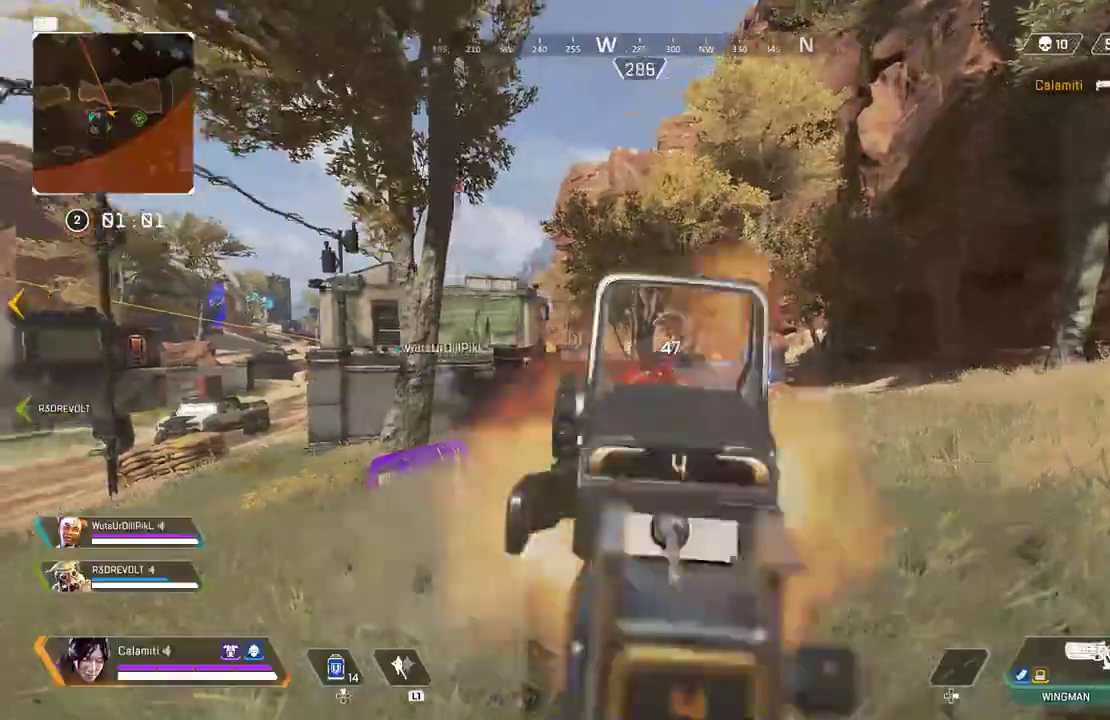
{"buttons": ["L2"], "left_stick": "right", "right_stick": "right", "events": [[50, "right_stick", "right"], [67, "R2", "up"], [83, "left_stick", "left"], [217, "right_stick", "center"], [383, "right_stick", "up"], [400, "R2", "down"], [467, "left_stick", "right"], [467, "right_stick", "right"], [500, "R2", "up"]]}
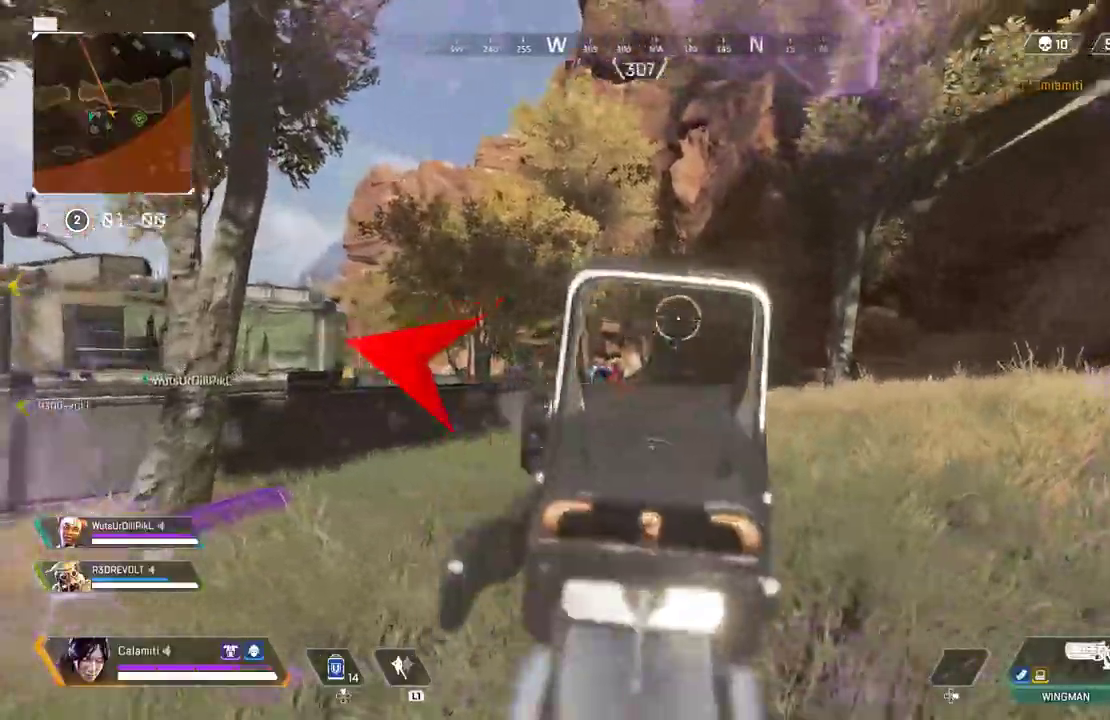
{"buttons": ["L2"], "left_stick": "left", "right_stick": "right", "events": [[117, "right_stick", "center"], [183, "right_stick", "down-left"], [333, "R2", "down"], [333, "left_stick", "center"], [367, "right_stick", "right"], [400, "left_stick", "left"], [417, "R2", "up"]]}
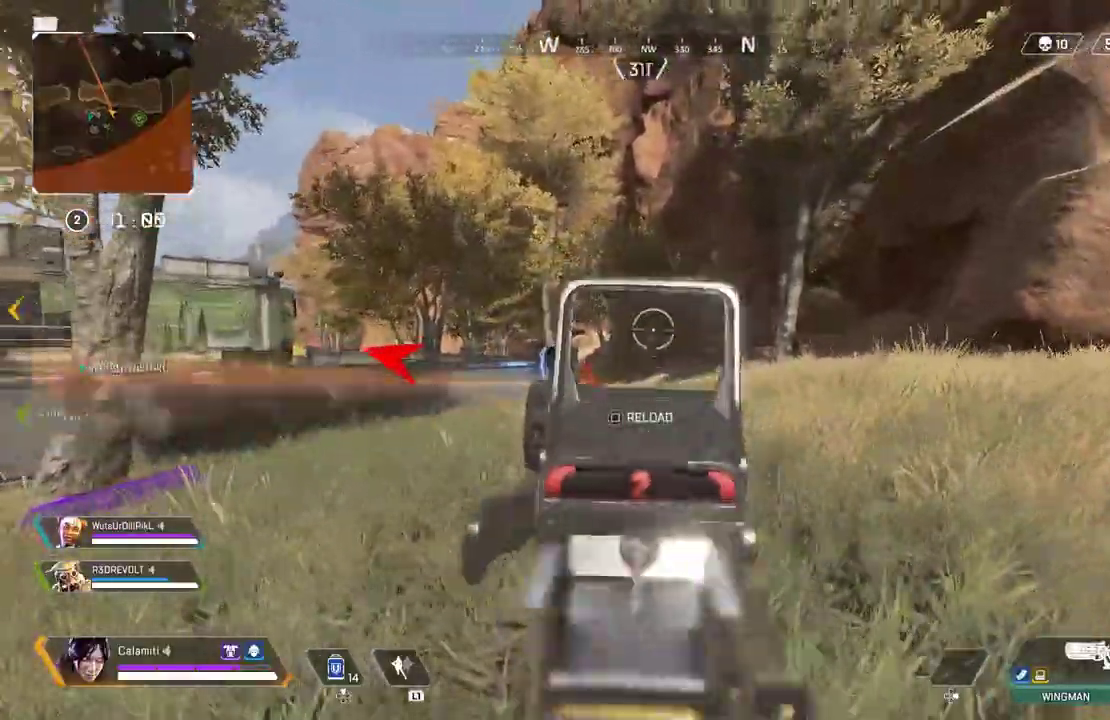
{"buttons": ["L2"], "left_stick": "right", "right_stick": "center", "events": [[17, "right_stick", "center"], [250, "R2", "down"], [283, "left_stick", "right"], [300, "right_stick", "right"], [350, "R2", "up"], [417, "right_stick", "center"]]}
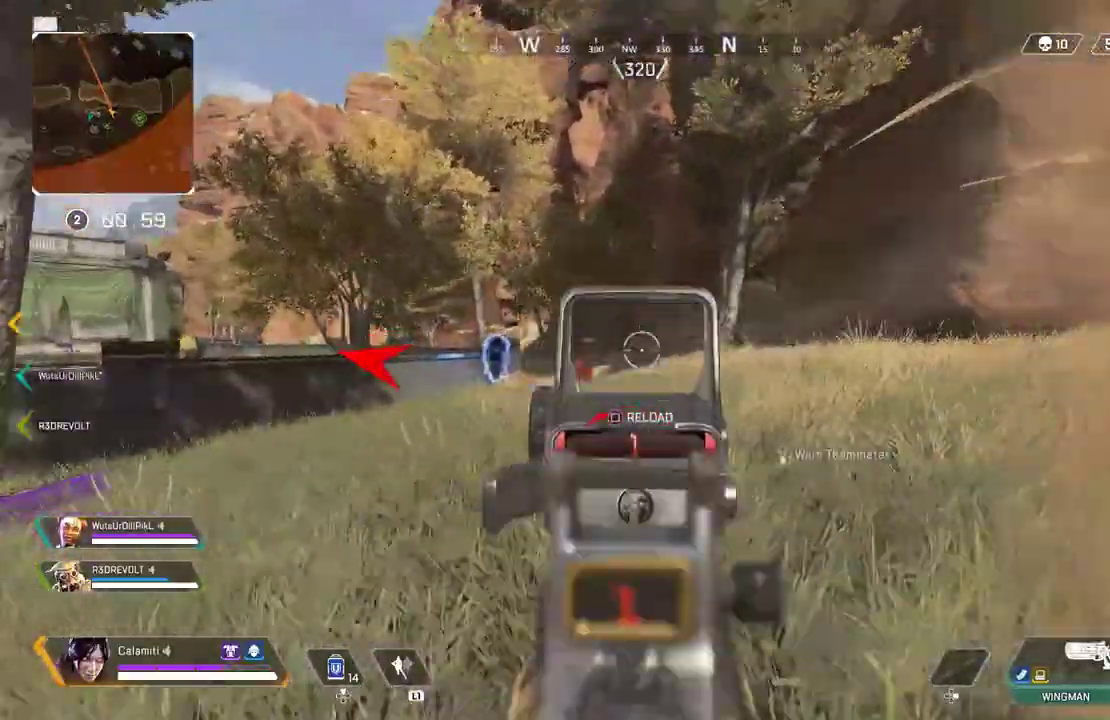
{"buttons": ["L3"], "left_stick": "up", "right_stick": "center", "events": [[17, "left_stick", "up-left"], [67, "right_stick", "down-left"], [183, "R2", "down"], [217, "right_stick", "up-right"], [250, "left_stick", "up"], [283, "R2", "up"], [367, "right_stick", "center"], [383, "L2", "up"], [417, "L3", "down"], [417, "TRIANGLE", "down"], [467, "TRIANGLE", "up"]]}
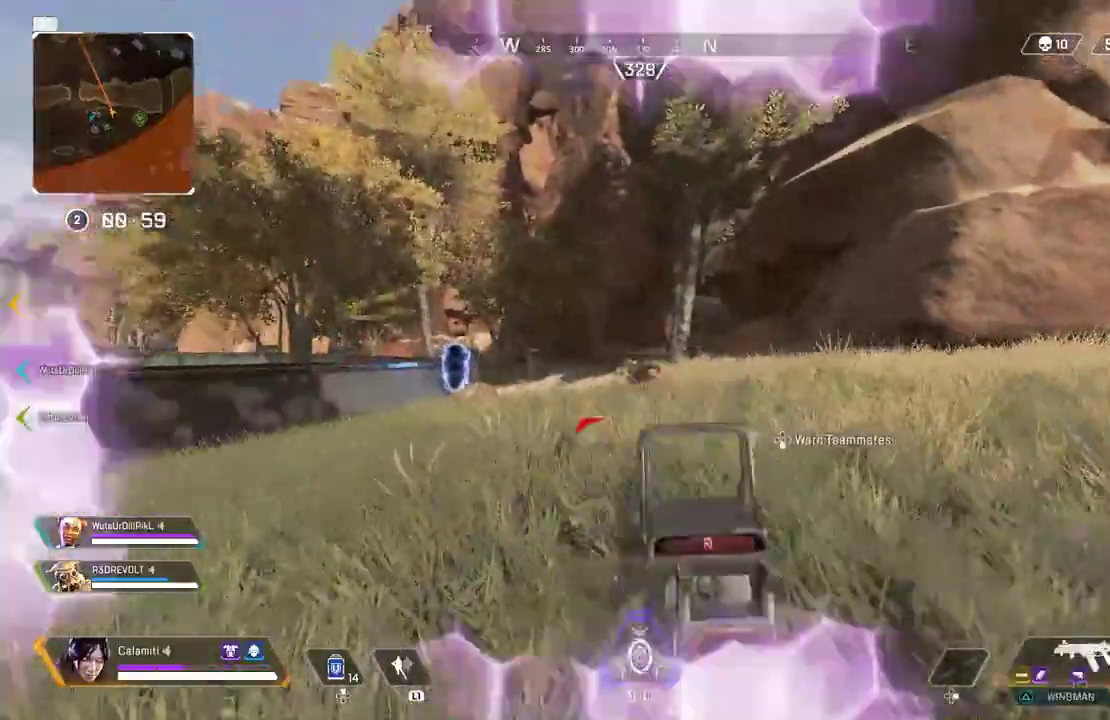
{"buttons": ["CIRCLE", "R2"], "left_stick": "left", "right_stick": "center", "events": [[83, "L3", "up"], [83, "left_stick", "right"], [117, "CIRCLE", "down"], [150, "R2", "down"], [167, "left_stick", "left"], [217, "CIRCLE", "up"], [383, "CROSS", "down"], [467, "CIRCLE", "down"], [483, "CROSS", "up"]]}
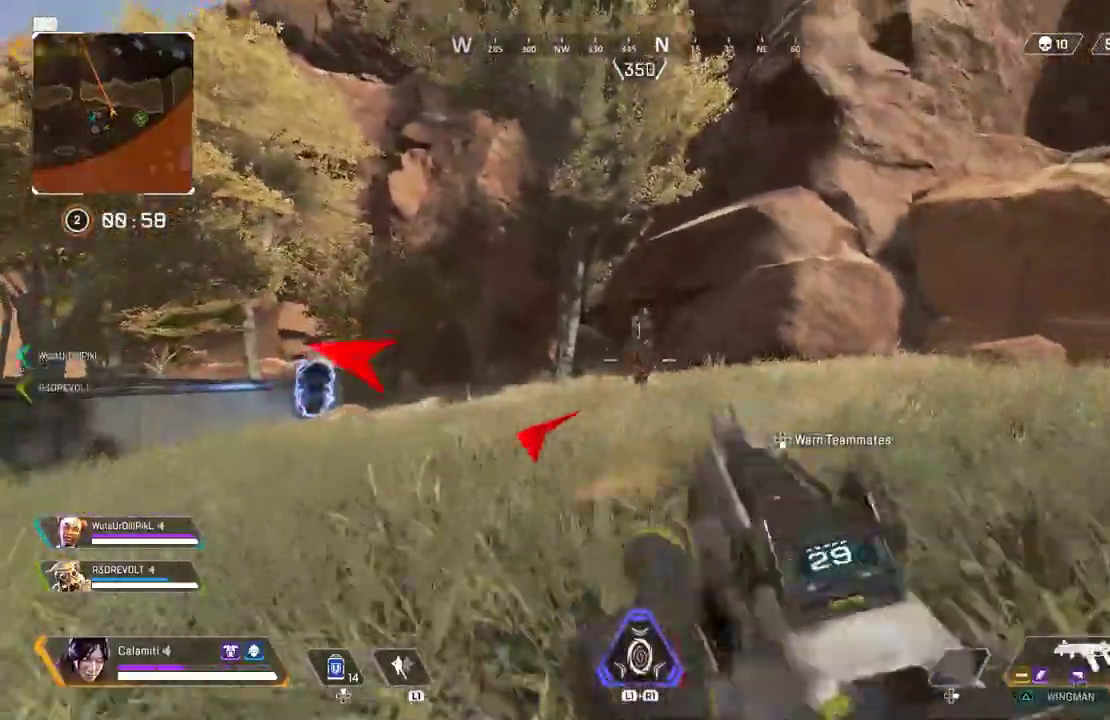
{"buttons": ["R2"], "left_stick": "left", "right_stick": "center"}
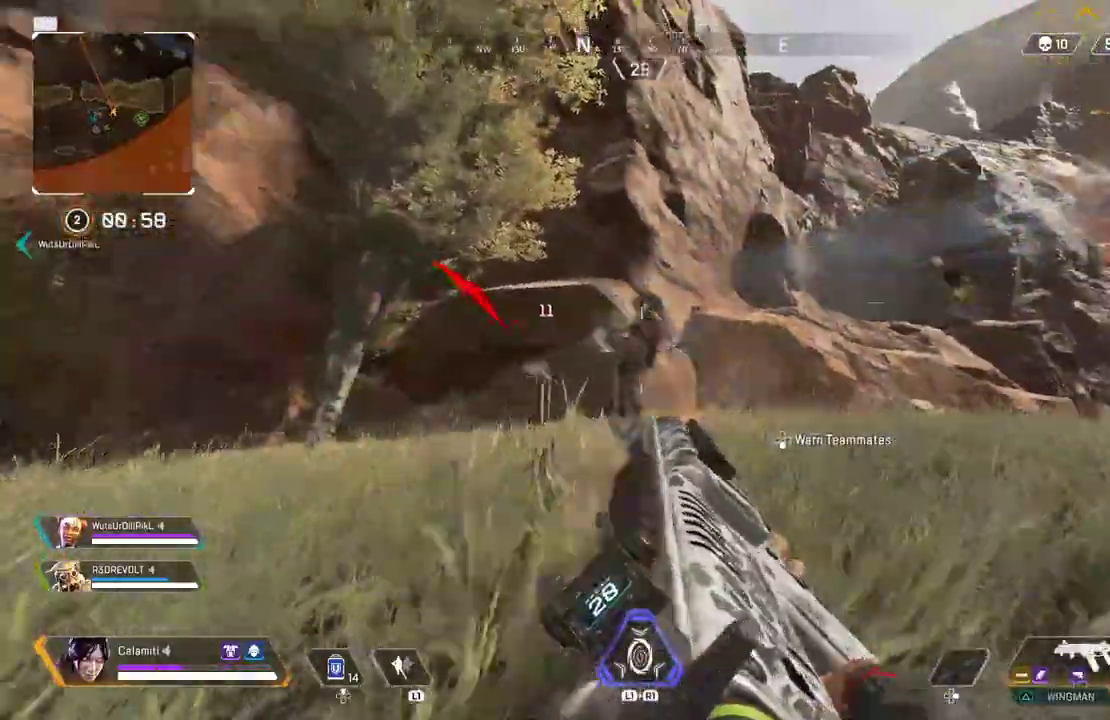
{"buttons": ["CROSS"], "left_stick": "left", "right_stick": "center"}
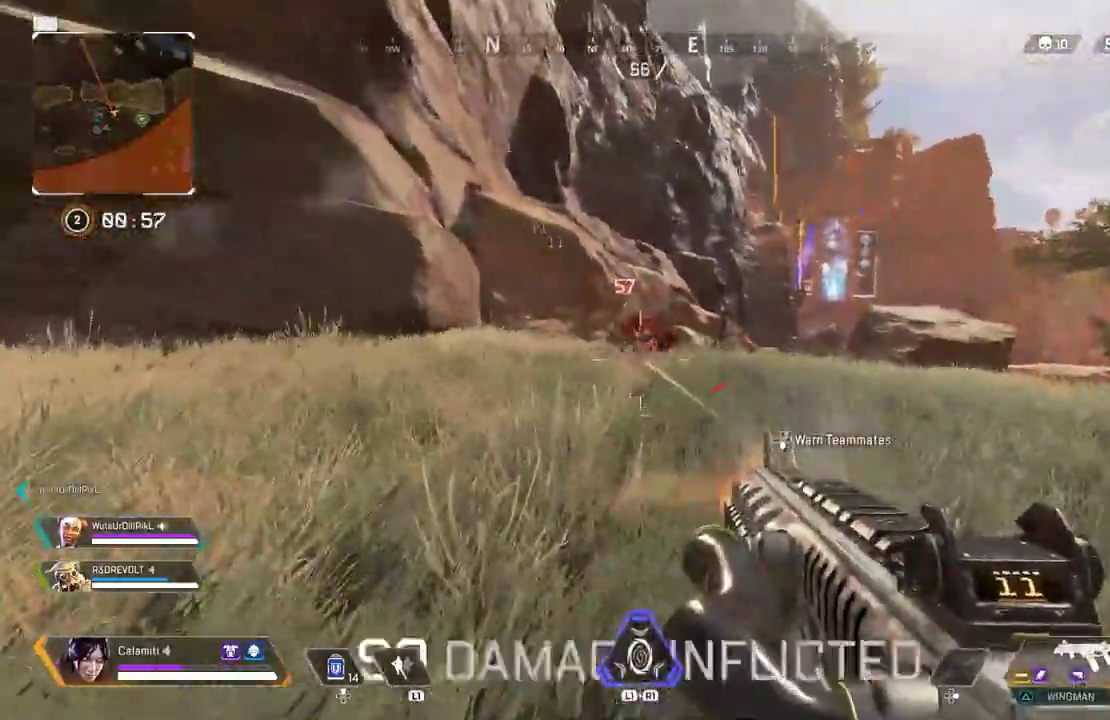
{"buttons": ["CROSS"], "left_stick": "up", "right_stick": "left", "events": [[17, "CROSS", "up"], [17, "SQUARE", "down"], [17, "right_stick", "down-left"], [67, "left_stick", "up-left"], [100, "CROSS", "down"], [100, "SQUARE", "up"], [117, "right_stick", "left"], [167, "L3", "down"], [300, "left_stick", "up"], [317, "L3", "up"], [367, "L3", "down"], [483, "L3", "up"]]}